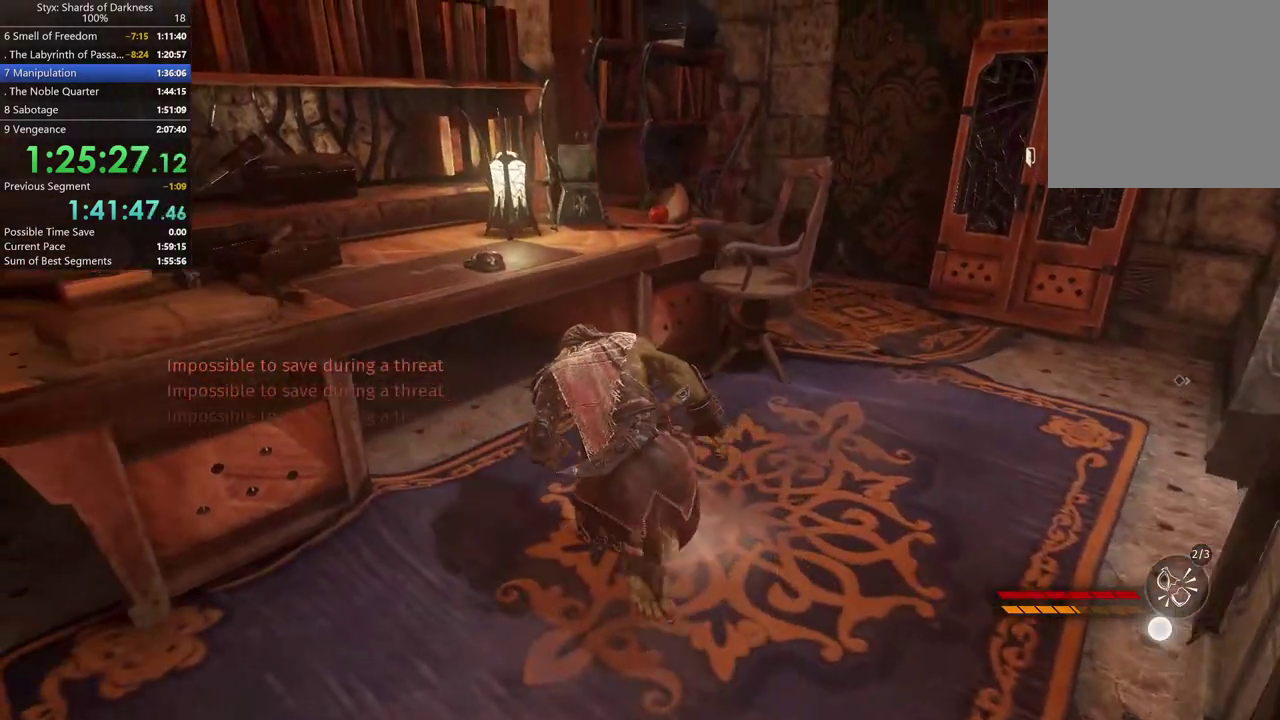
Gameplay with a controller (Xbox layout); each line is a JSON object with the inputs held at the frame after it. "events" lists button and stick changes between this image and that frame as [ms after this image, input, new state], when the widget could be followed in between. Not read: L2 R2.
{"buttons": ["Y"], "left_stick": "center", "right_stick": "center", "events": [[300, "Y", "down"], [333, "left_stick", "up"], [400, "Y", "up"], [400, "left_stick", "center"], [467, "Y", "down"]]}
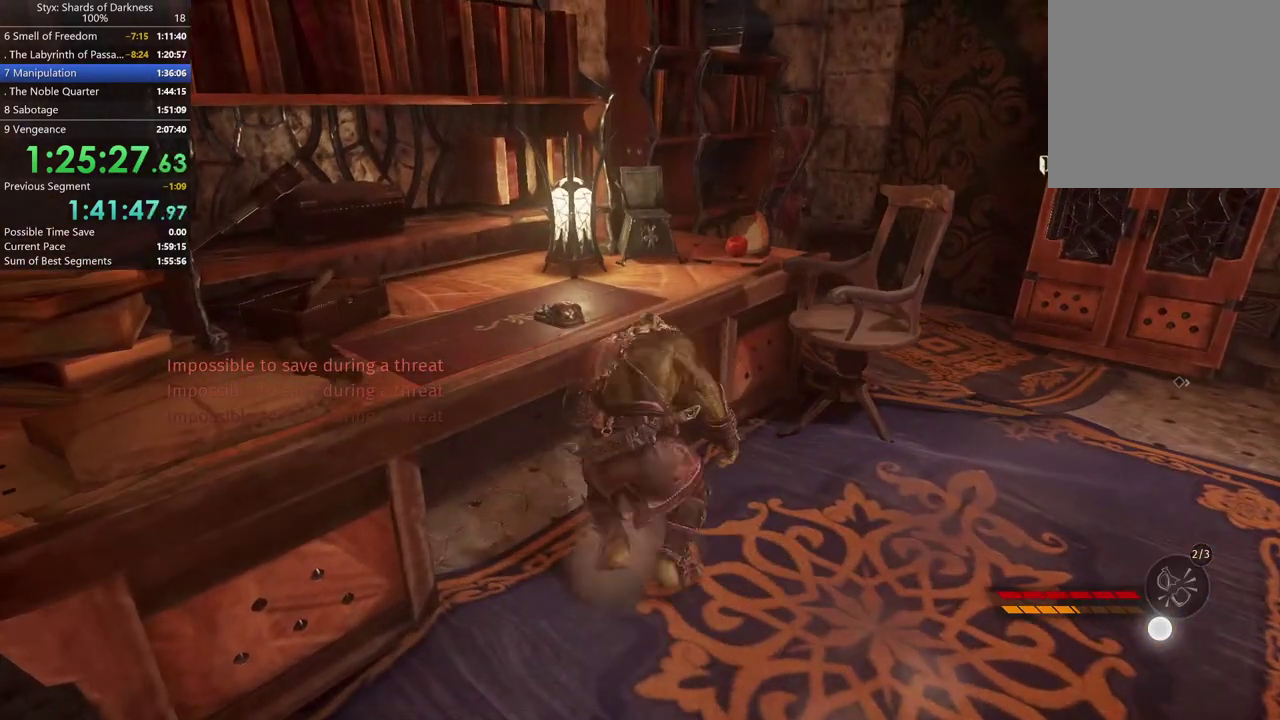
{"buttons": [], "left_stick": "down-right", "right_stick": "center", "events": [[33, "Y", "up"], [300, "left_stick", "down-right"]]}
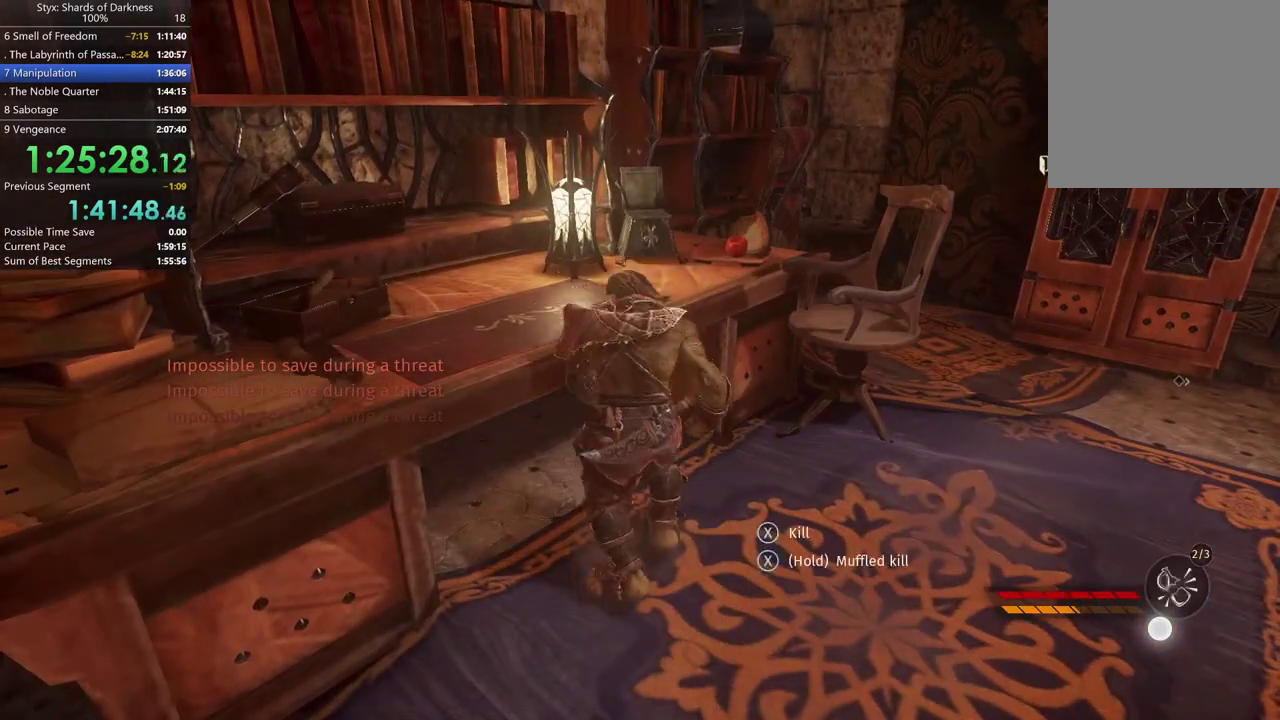
{"buttons": [], "left_stick": "right", "right_stick": "right", "events": [[100, "right_stick", "right"], [367, "left_stick", "right"]]}
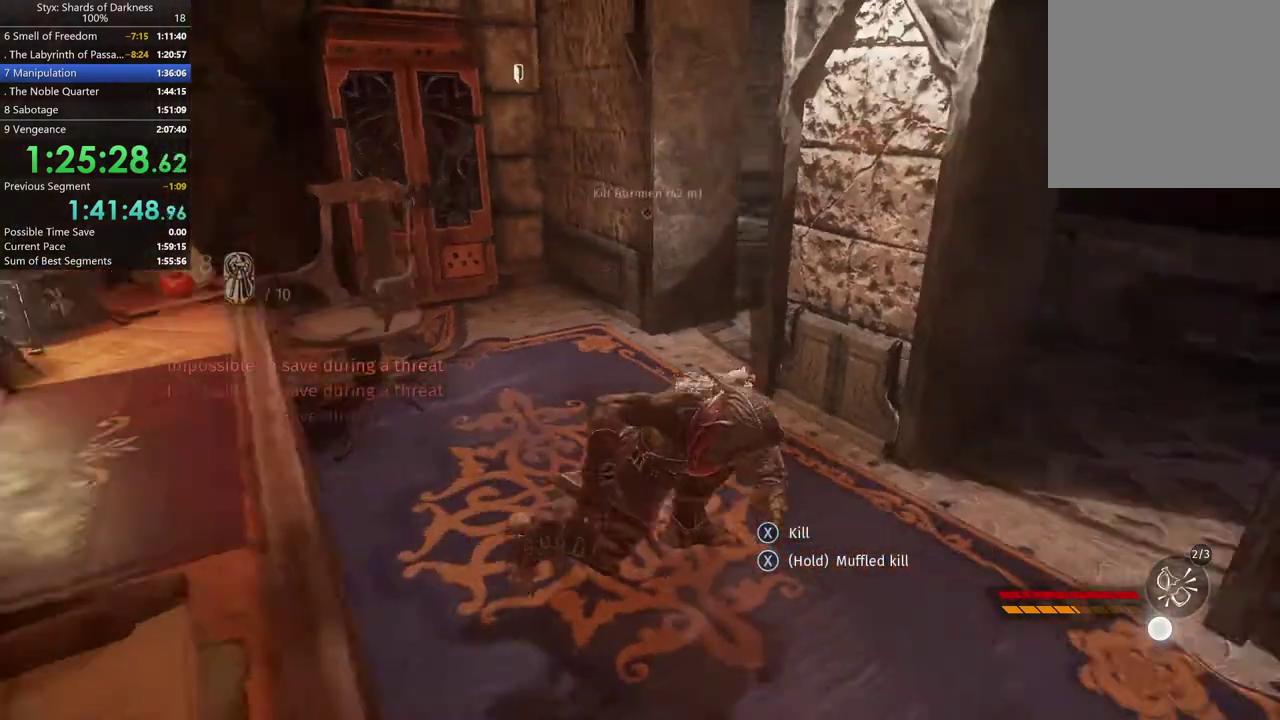
{"buttons": [], "left_stick": "up-right", "right_stick": "center", "events": [[67, "left_stick", "up-right"], [133, "right_stick", "center"]]}
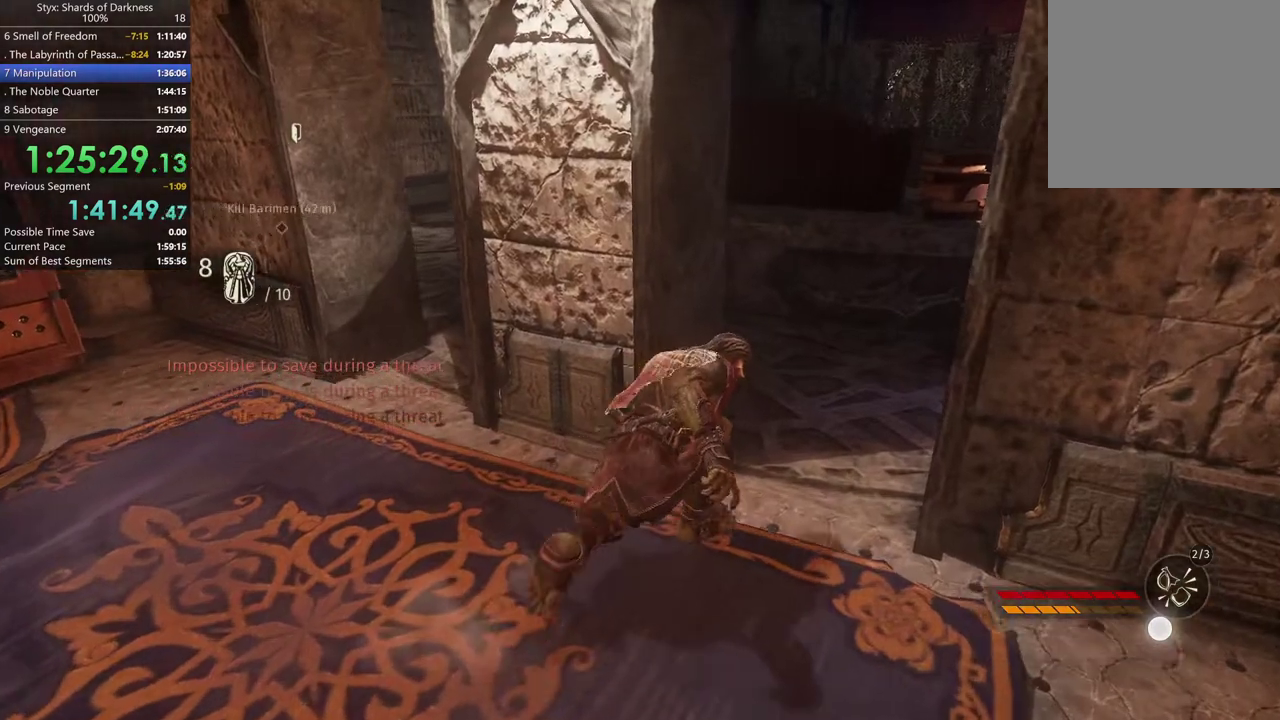
{"buttons": [], "left_stick": "up-right", "right_stick": "left", "events": [[500, "right_stick", "left"]]}
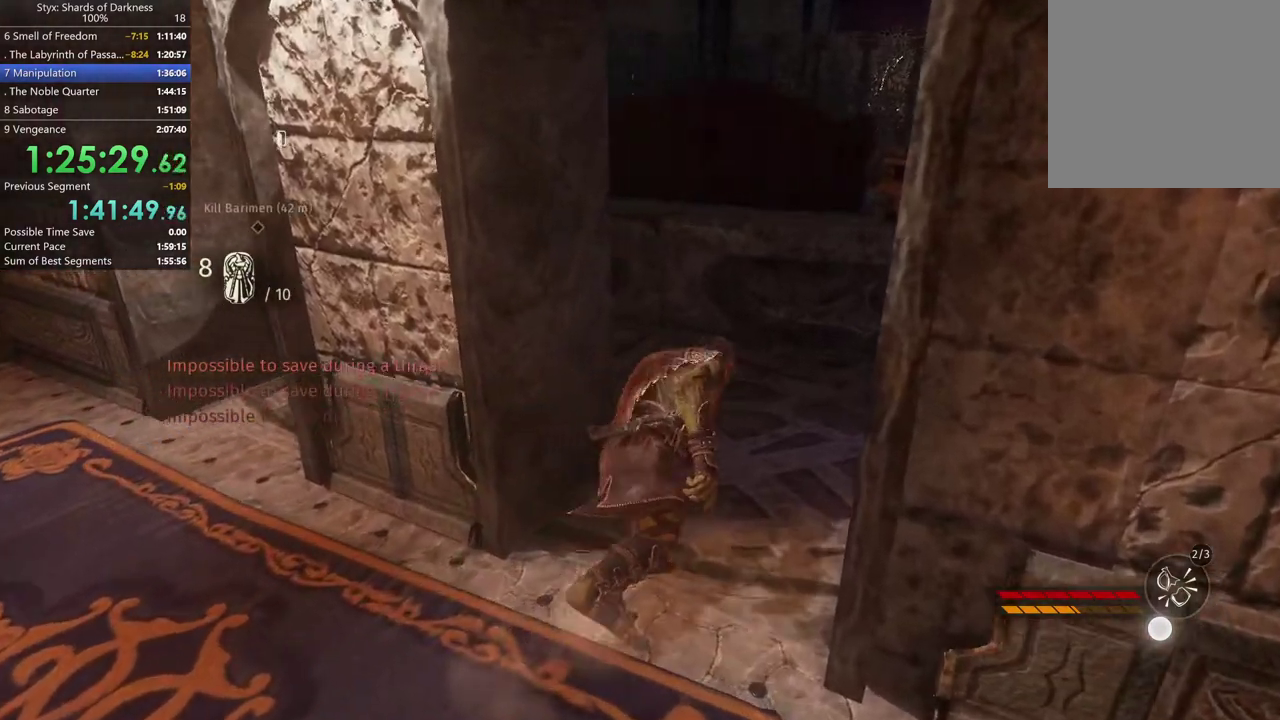
{"buttons": [], "left_stick": "up-right", "right_stick": "left", "events": [[233, "right_stick", "center"], [300, "right_stick", "left"]]}
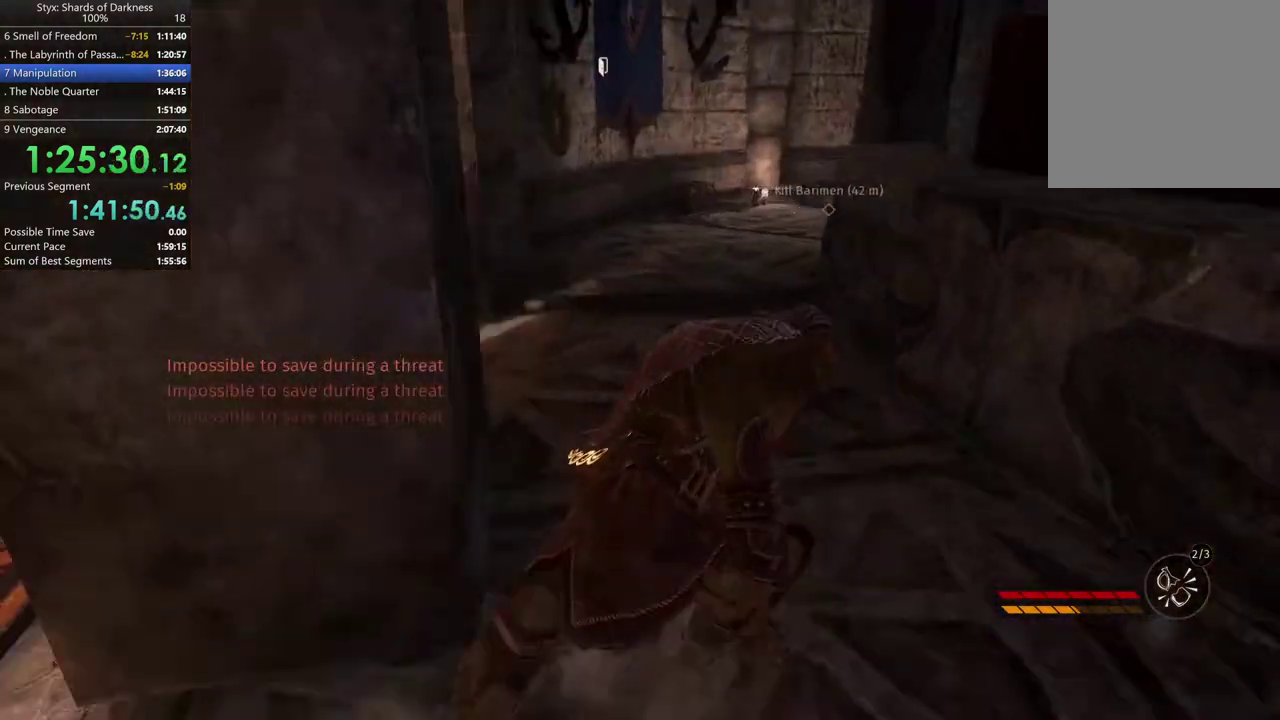
{"buttons": [], "left_stick": "up", "right_stick": "center", "events": [[67, "left_stick", "up"], [233, "left_stick", "center"], [333, "right_stick", "up-left"], [400, "right_stick", "center"], [467, "left_stick", "up"]]}
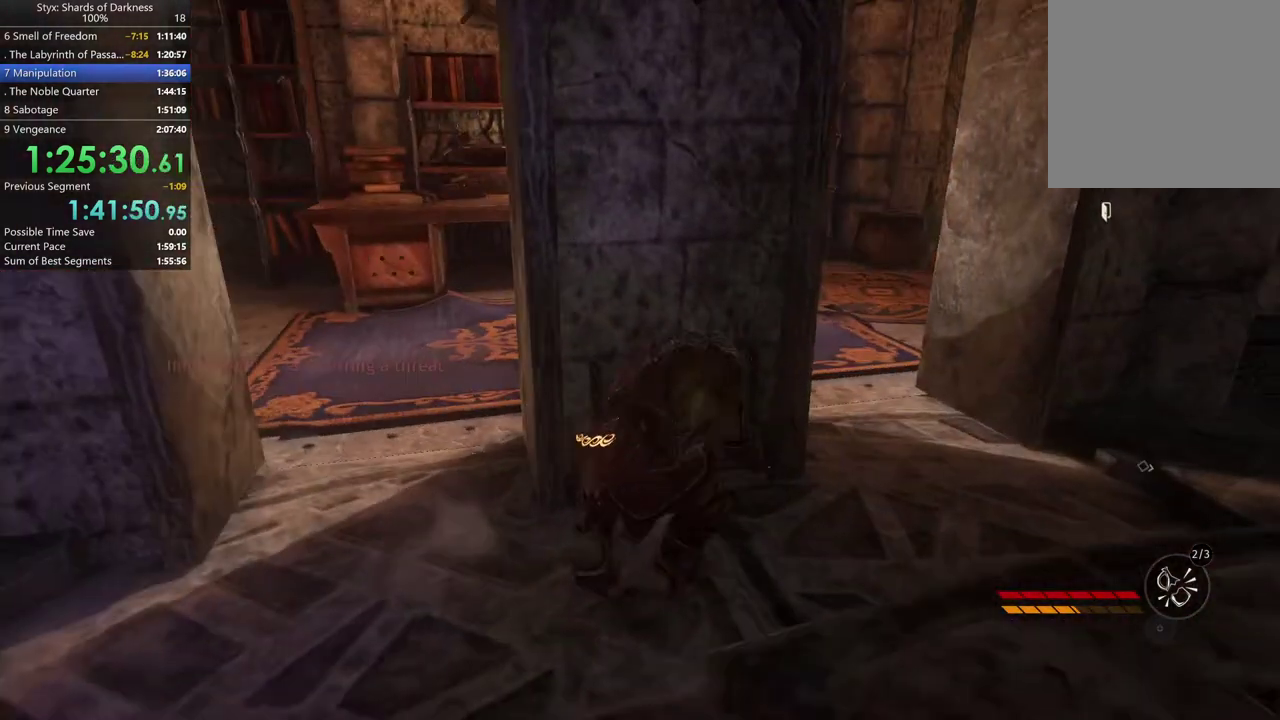
{"buttons": [], "left_stick": "up-left", "right_stick": "center", "events": [[100, "A", "down"], [267, "left_stick", "up-left"], [433, "A", "up"]]}
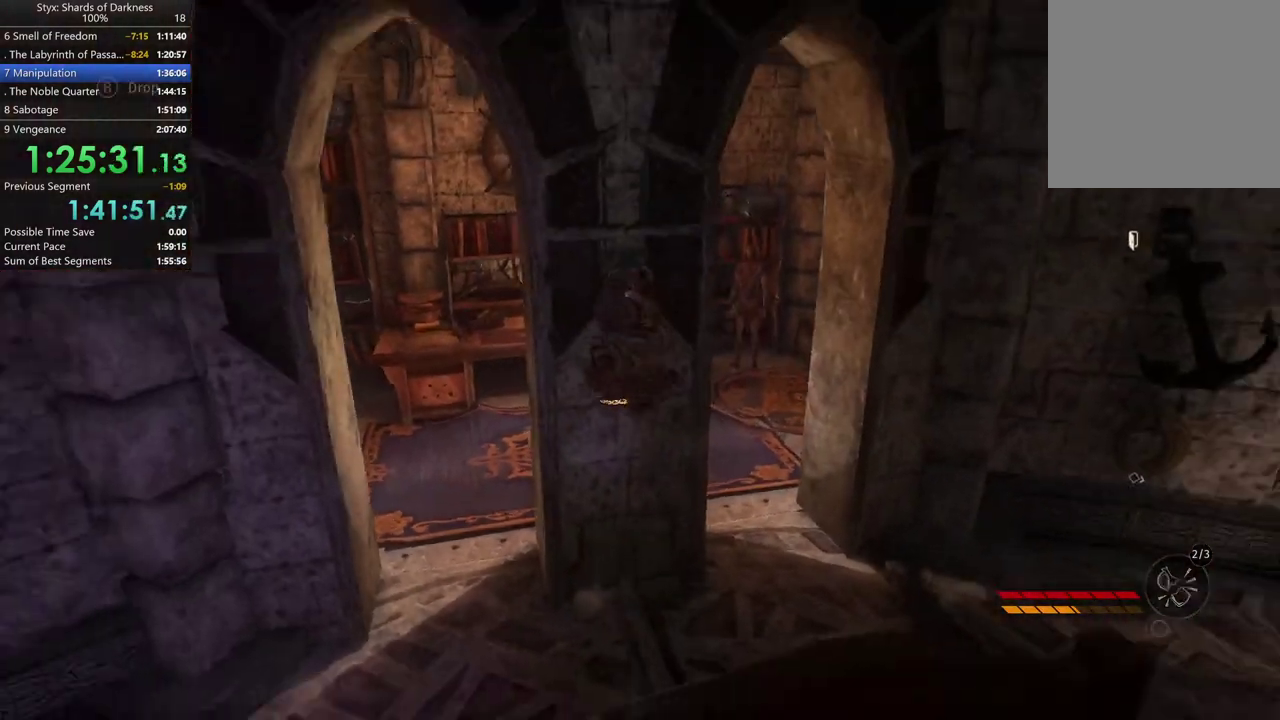
{"buttons": ["A"], "left_stick": "up", "right_stick": "center", "events": [[67, "left_stick", "up"], [400, "A", "down"]]}
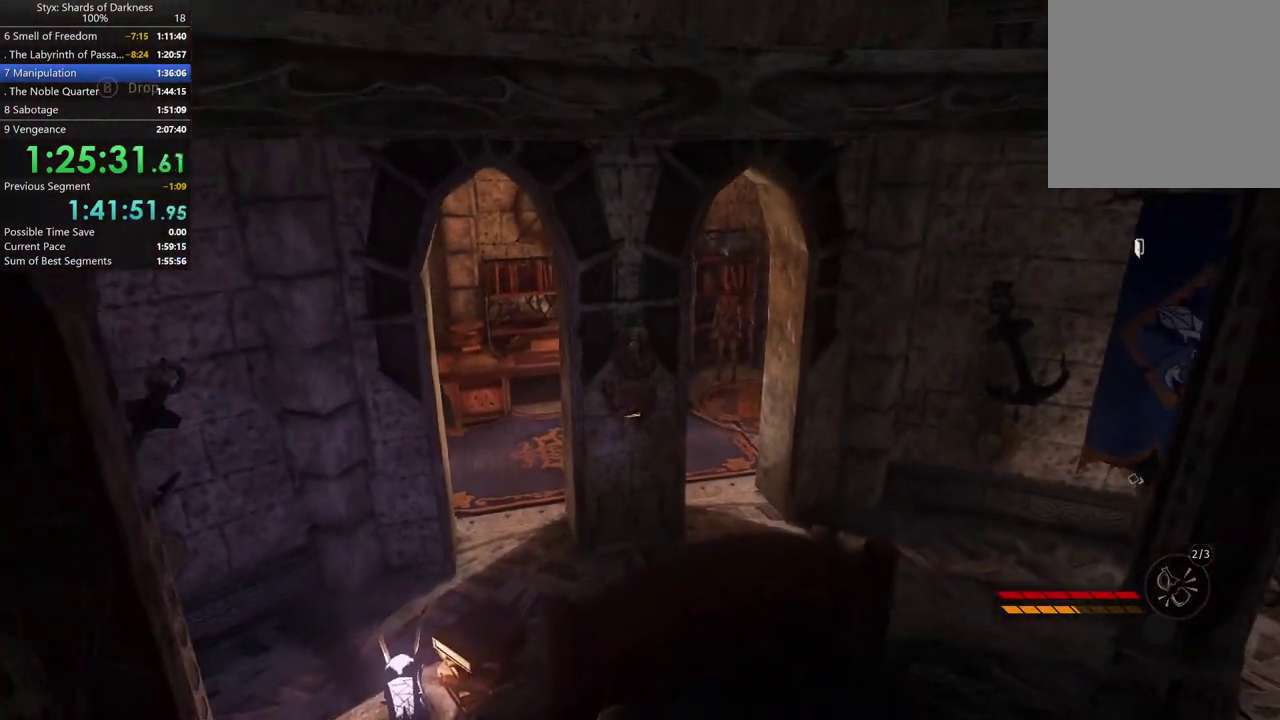
{"buttons": [], "left_stick": "up", "right_stick": "center", "events": [[167, "A", "up"]]}
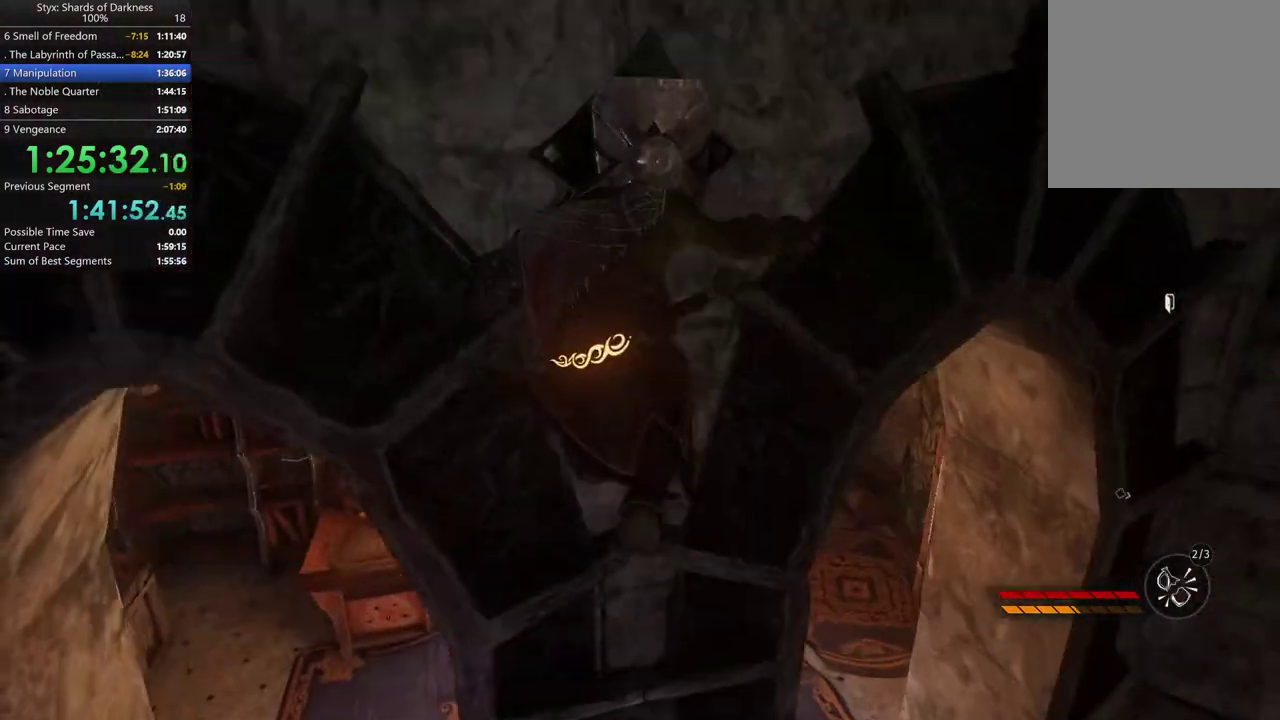
{"buttons": [], "left_stick": "center", "right_stick": "center", "events": [[67, "left_stick", "center"], [133, "right_stick", "down-right"], [300, "right_stick", "right"], [500, "right_stick", "center"]]}
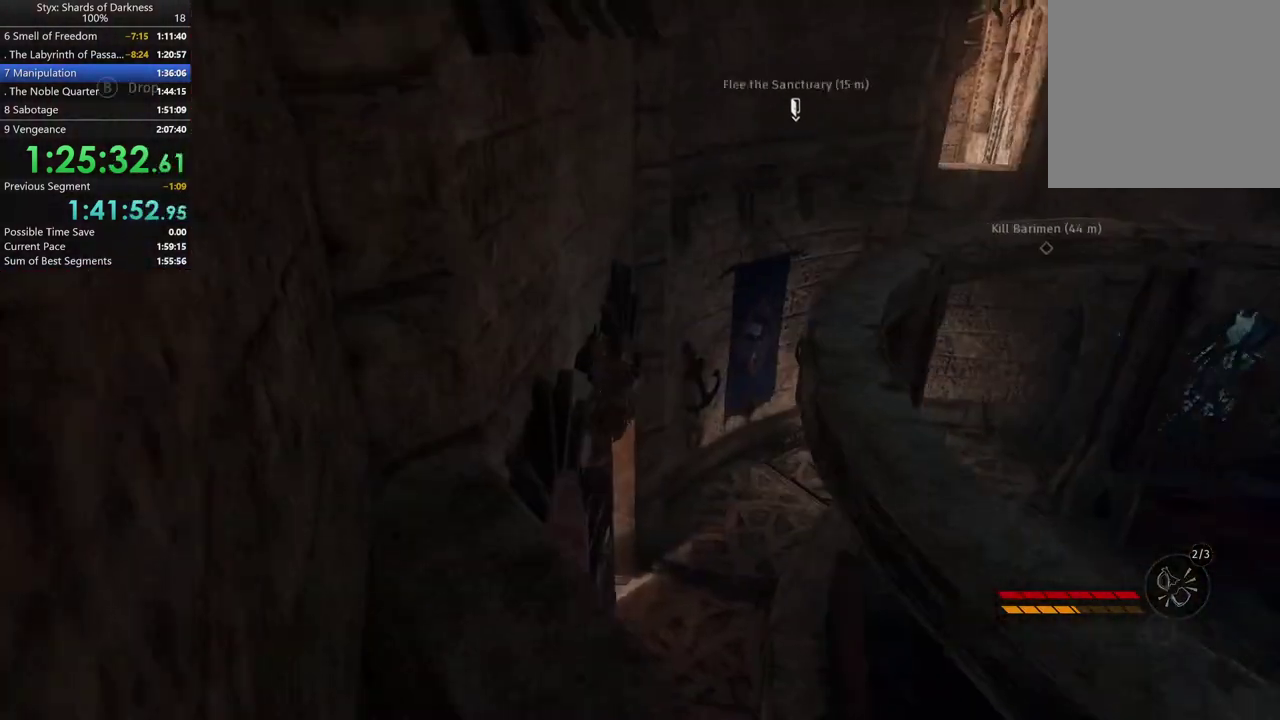
{"buttons": [], "left_stick": "up-right", "right_stick": "center", "events": [[200, "left_stick", "right"], [333, "A", "down"], [400, "left_stick", "up-right"], [500, "A", "up"]]}
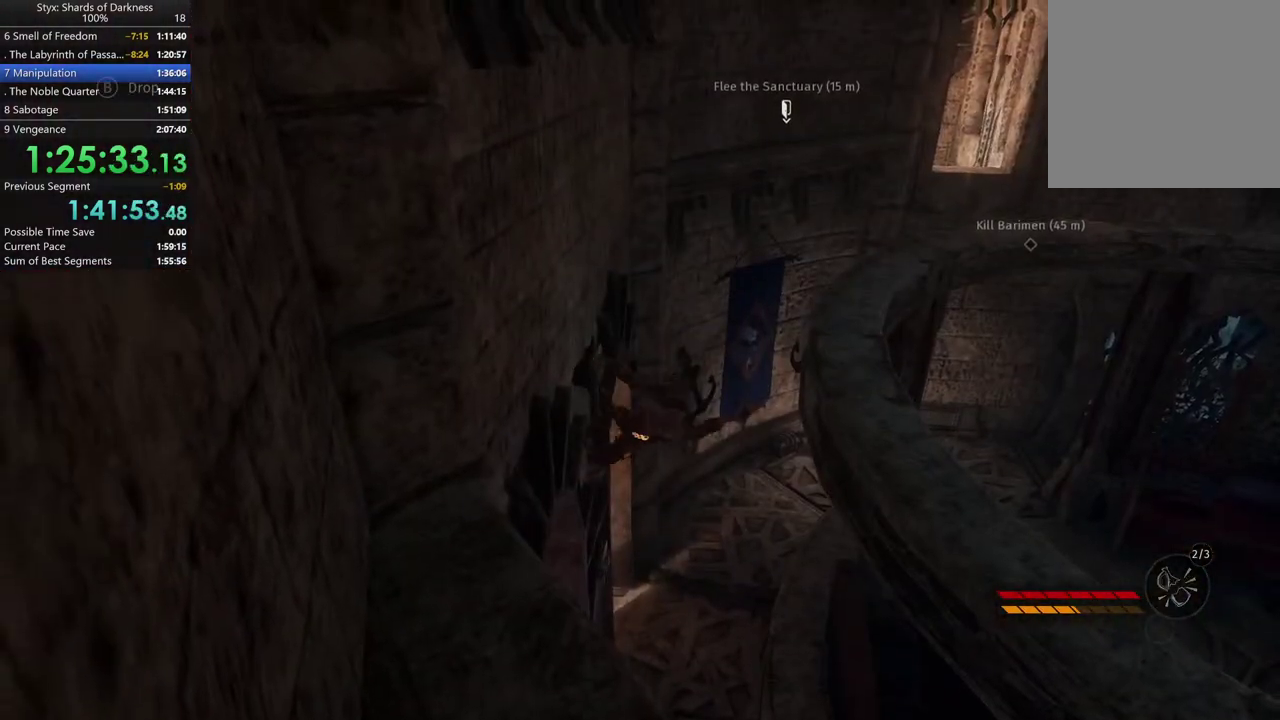
{"buttons": [], "left_stick": "center", "right_stick": "center", "events": [[433, "left_stick", "center"]]}
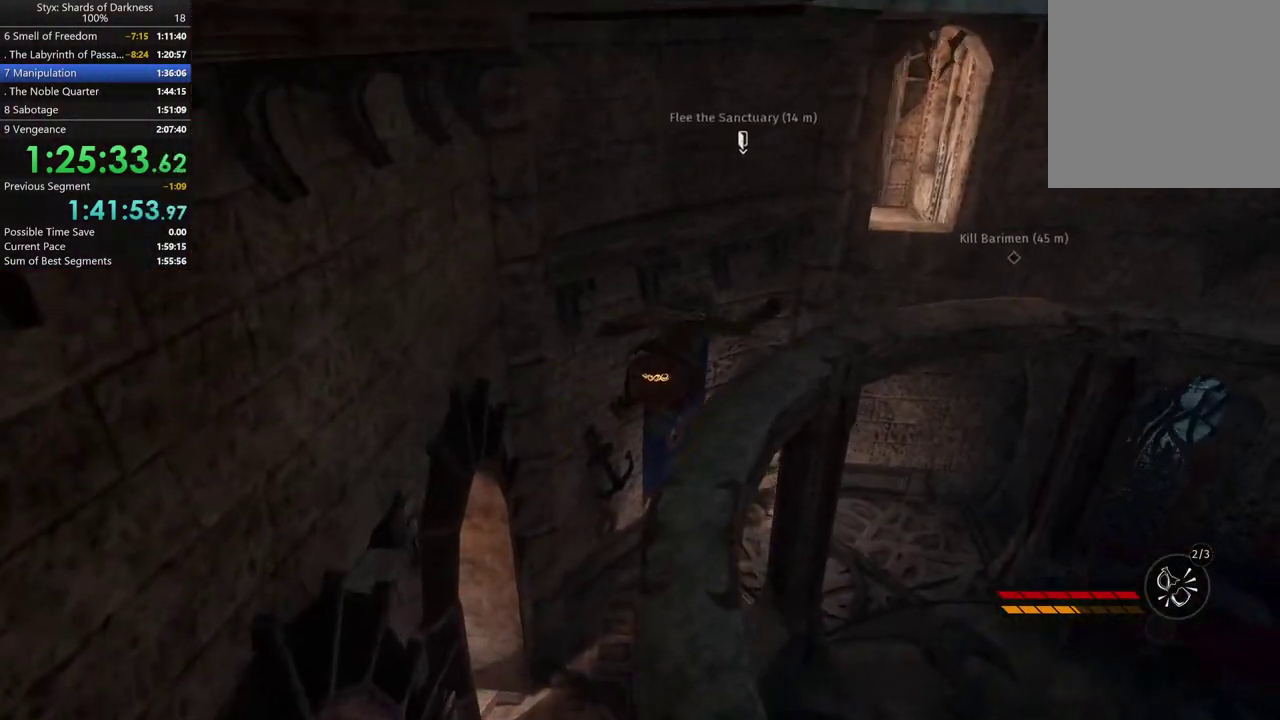
{"buttons": [], "left_stick": "center", "right_stick": "center", "events": [[100, "left_stick", "left"], [233, "left_stick", "center"]]}
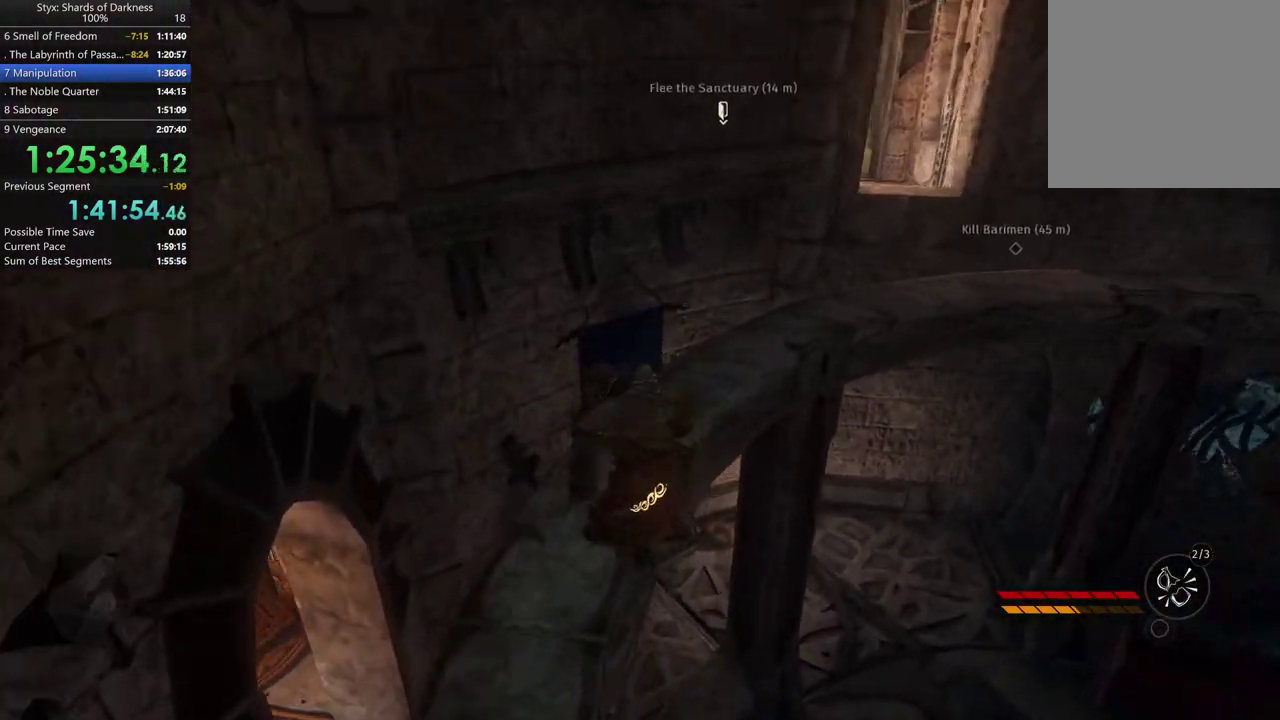
{"buttons": [], "left_stick": "up", "right_stick": "center", "events": [[200, "left_stick", "up"]]}
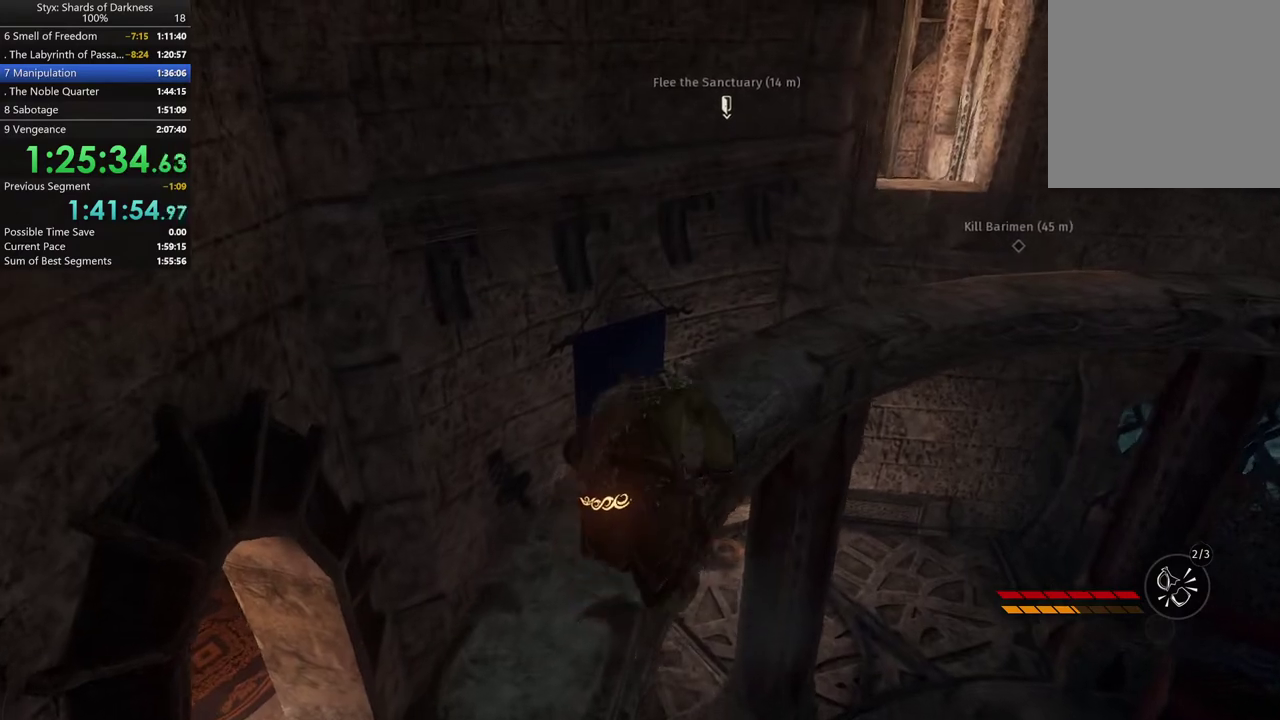
{"buttons": [], "left_stick": "up", "right_stick": "right", "events": [[100, "right_stick", "right"], [267, "right_stick", "center"], [433, "right_stick", "right"]]}
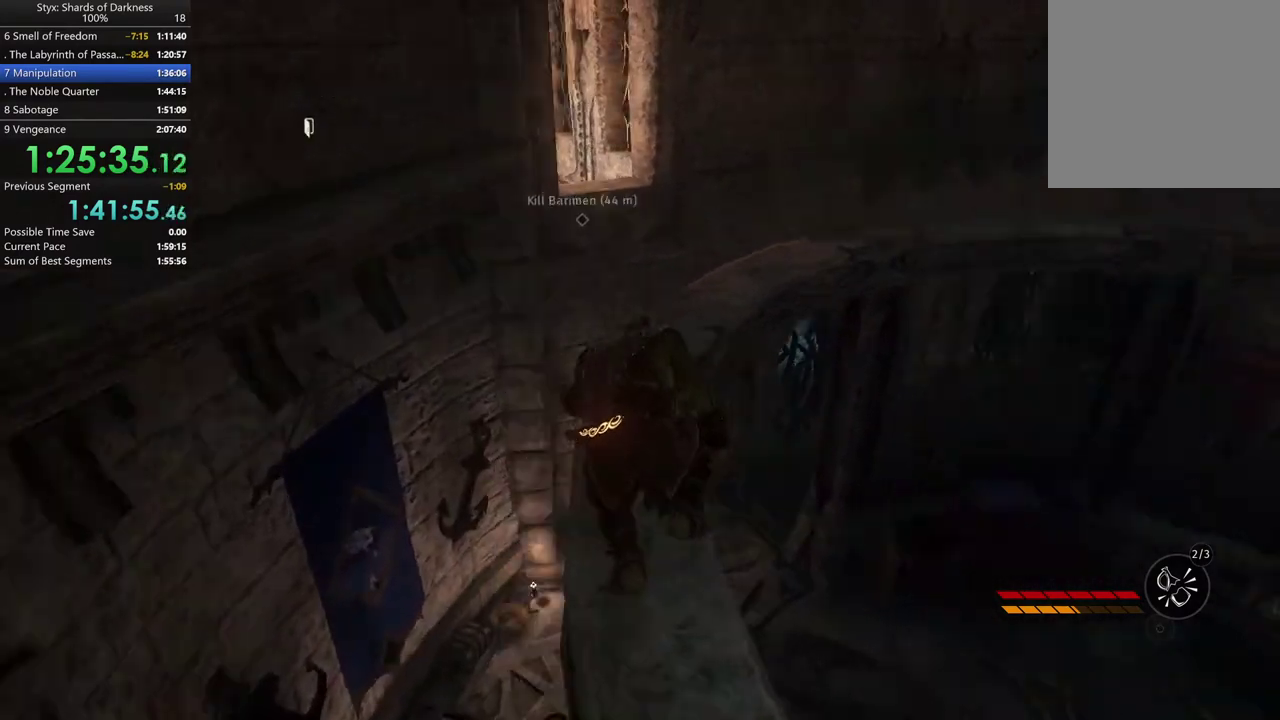
{"buttons": [], "left_stick": "up", "right_stick": "center", "events": [[33, "right_stick", "center"], [133, "DPAD_RIGHT", "down"], [267, "DPAD_RIGHT", "up"]]}
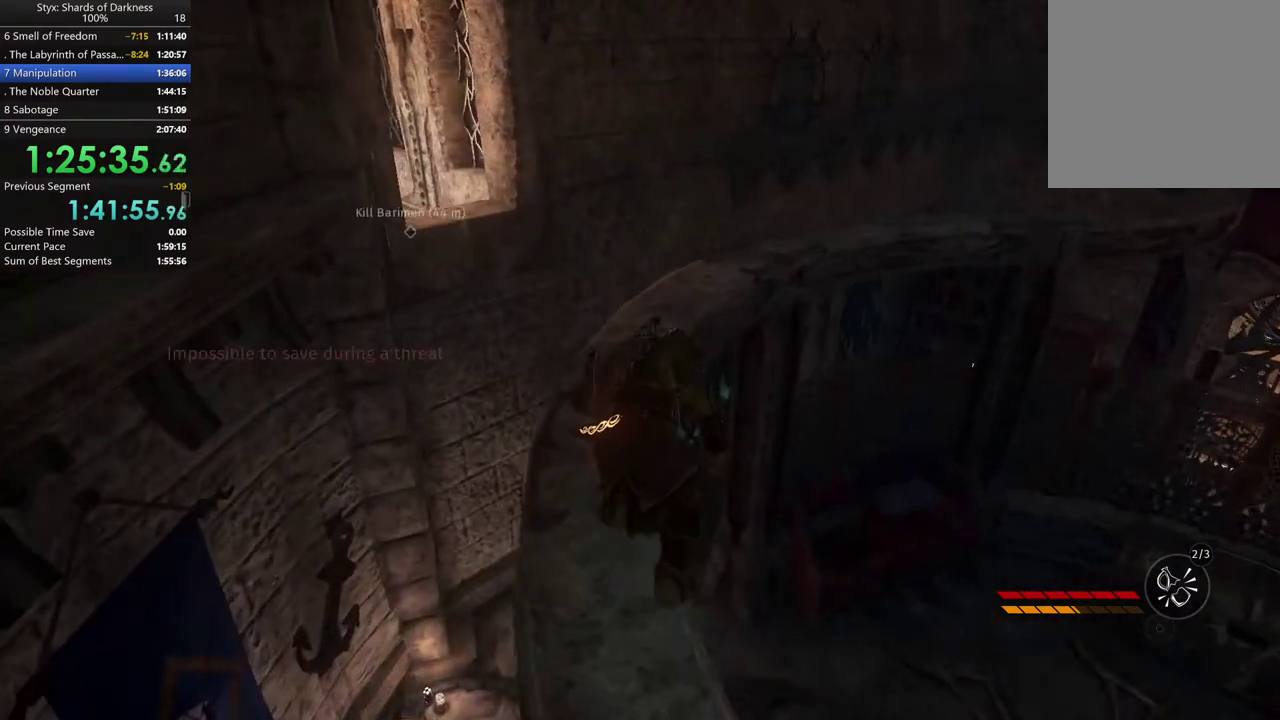
{"buttons": [], "left_stick": "up", "right_stick": "center", "events": []}
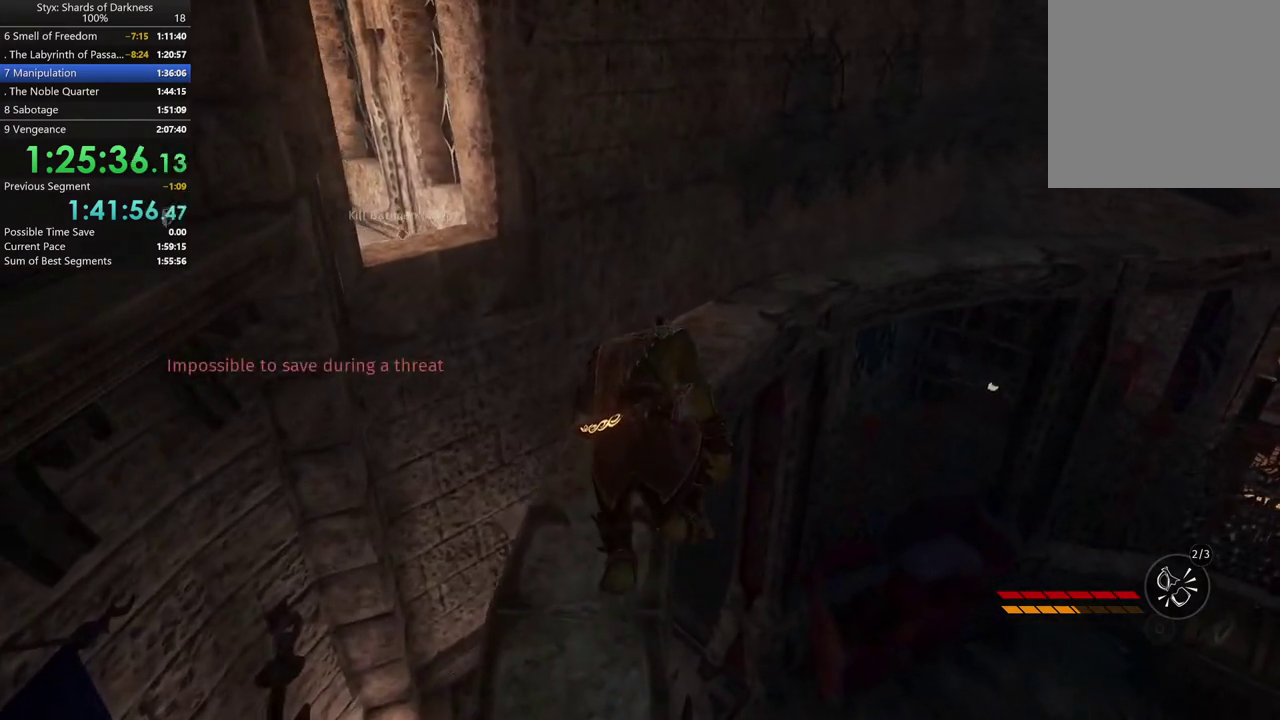
{"buttons": [], "left_stick": "up", "right_stick": "center", "events": [[200, "right_stick", "right"], [333, "right_stick", "center"]]}
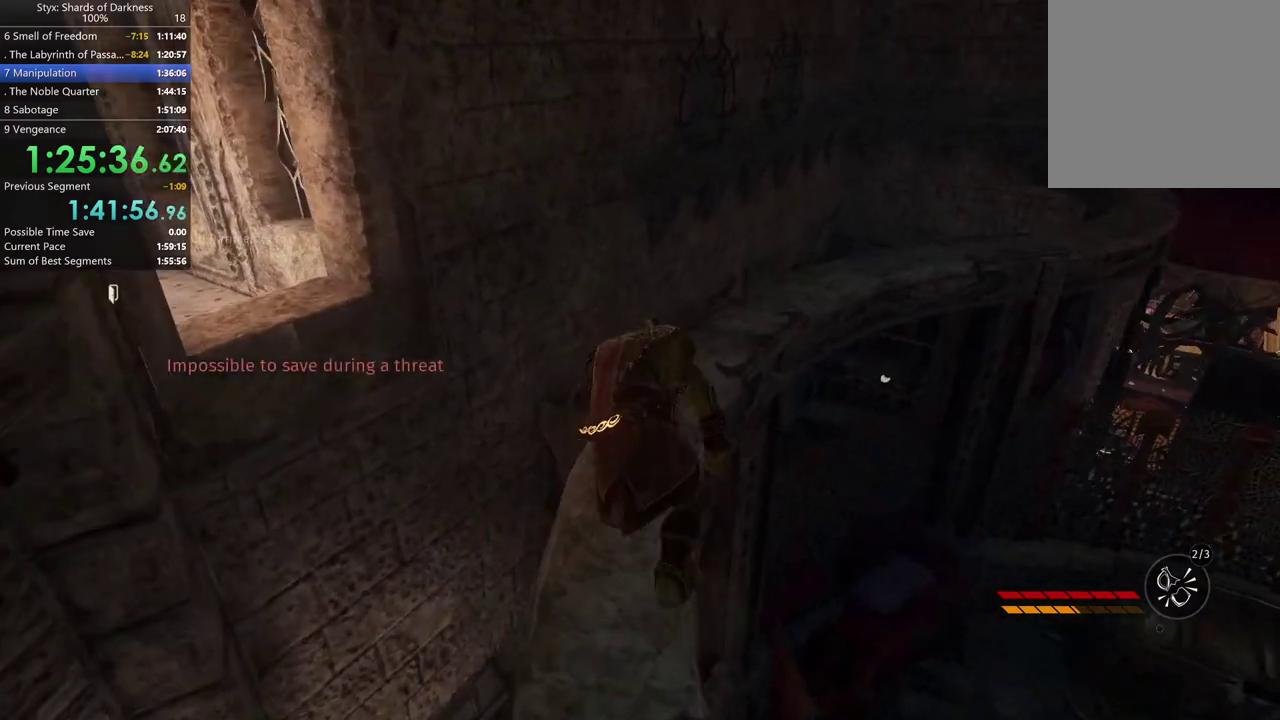
{"buttons": [], "left_stick": "up-right", "right_stick": "center", "events": [[400, "left_stick", "up-right"]]}
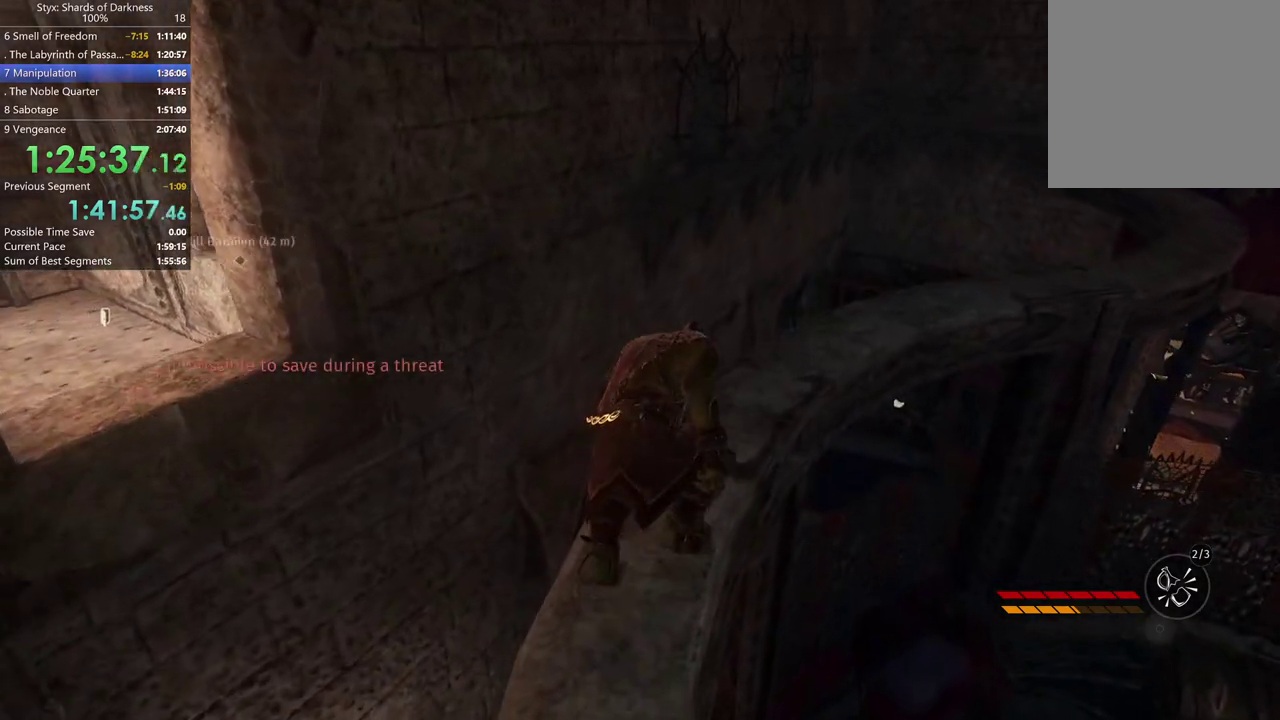
{"buttons": [], "left_stick": "up-right", "right_stick": "center", "events": []}
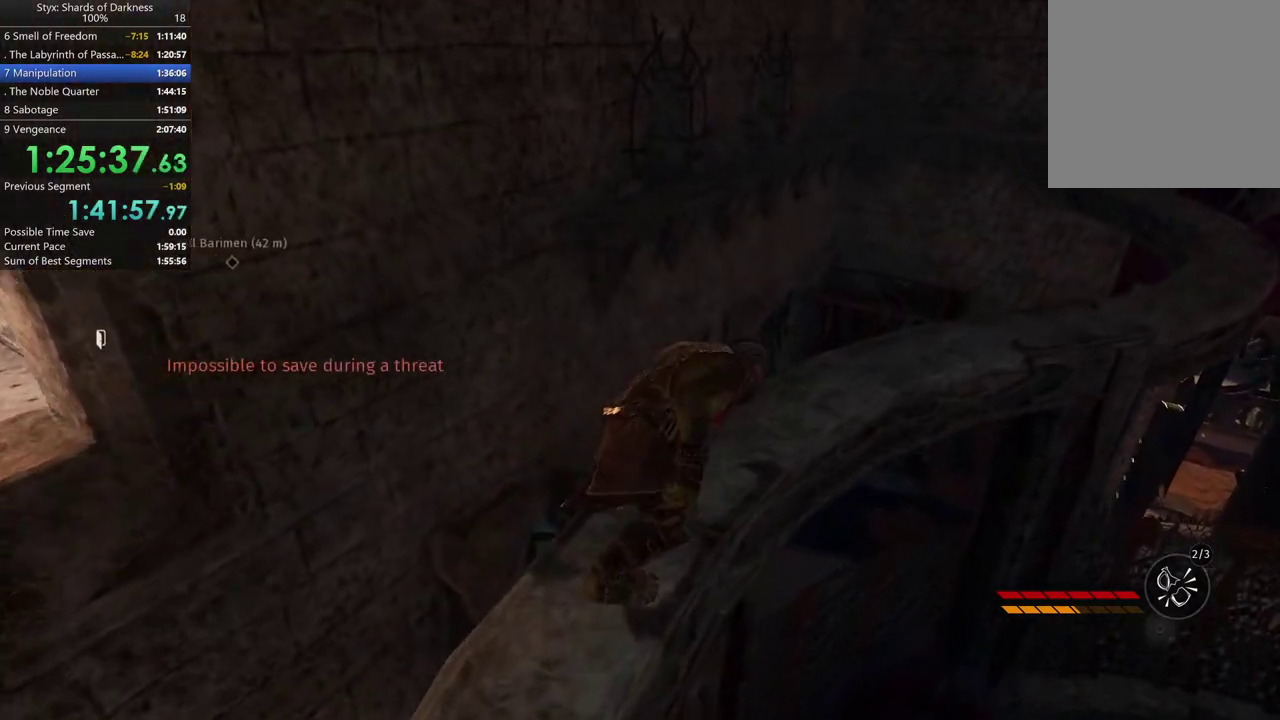
{"buttons": [], "left_stick": "up", "right_stick": "center", "events": [[167, "left_stick", "up"]]}
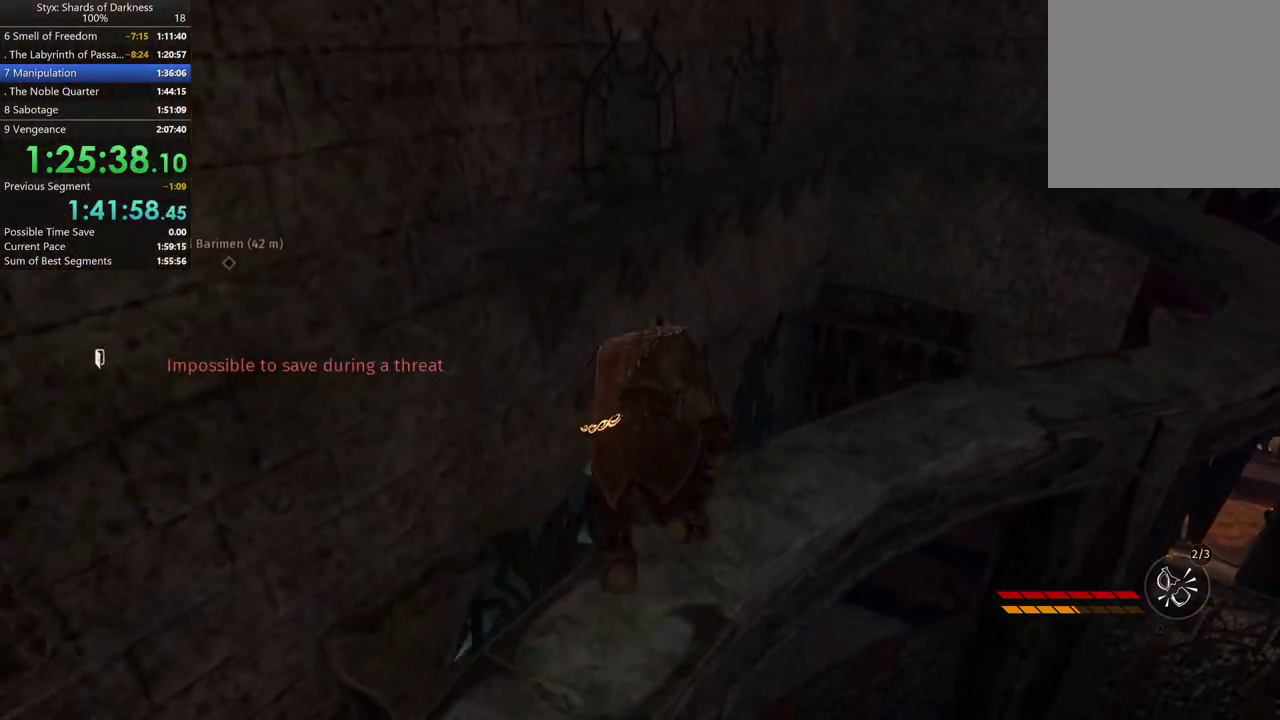
{"buttons": [], "left_stick": "up-left", "right_stick": "center", "events": [[67, "A", "down"], [133, "left_stick", "up-left"], [200, "left_stick", "up"], [267, "left_stick", "up-left"], [367, "A", "up"]]}
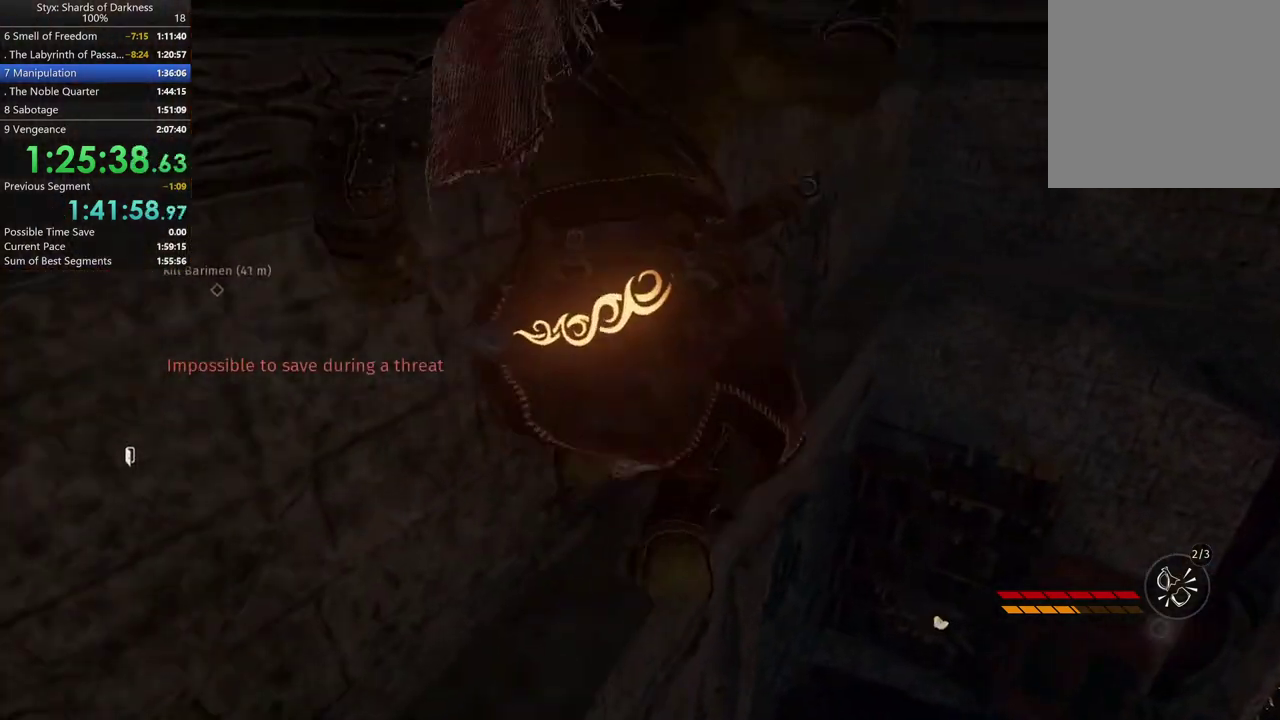
{"buttons": [], "left_stick": "up", "right_stick": "left", "events": [[133, "left_stick", "up"], [467, "right_stick", "left"]]}
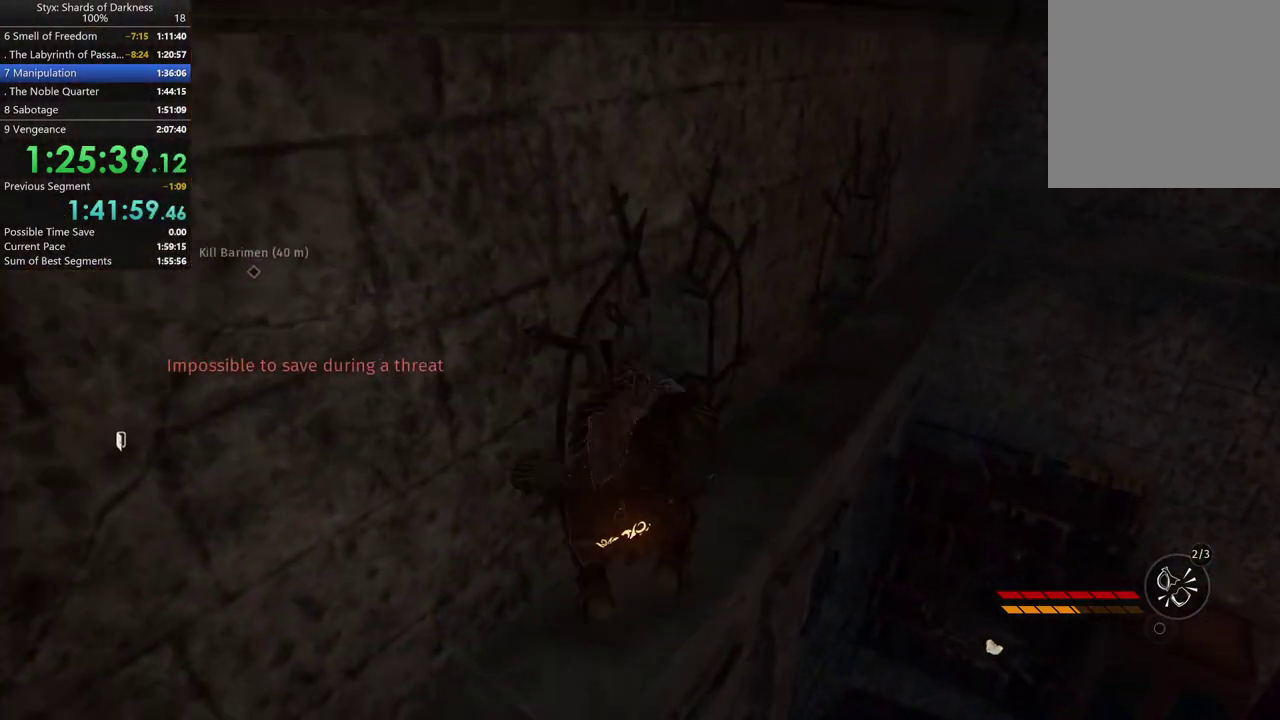
{"buttons": [], "left_stick": "up", "right_stick": "left", "events": [[33, "left_stick", "up-right"], [167, "right_stick", "center"], [233, "left_stick", "up"], [333, "right_stick", "left"]]}
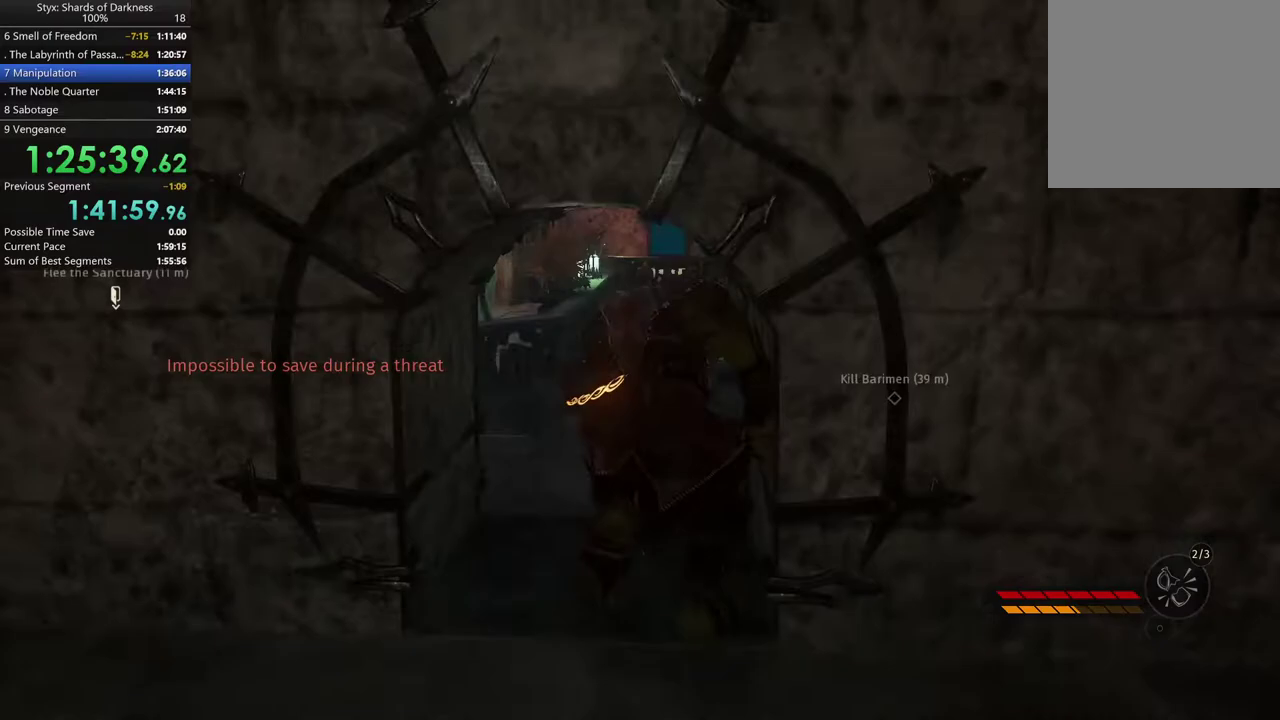
{"buttons": [], "left_stick": "up", "right_stick": "center", "events": [[167, "left_stick", "center"], [300, "left_stick", "up-right"], [400, "right_stick", "center"], [500, "left_stick", "up"]]}